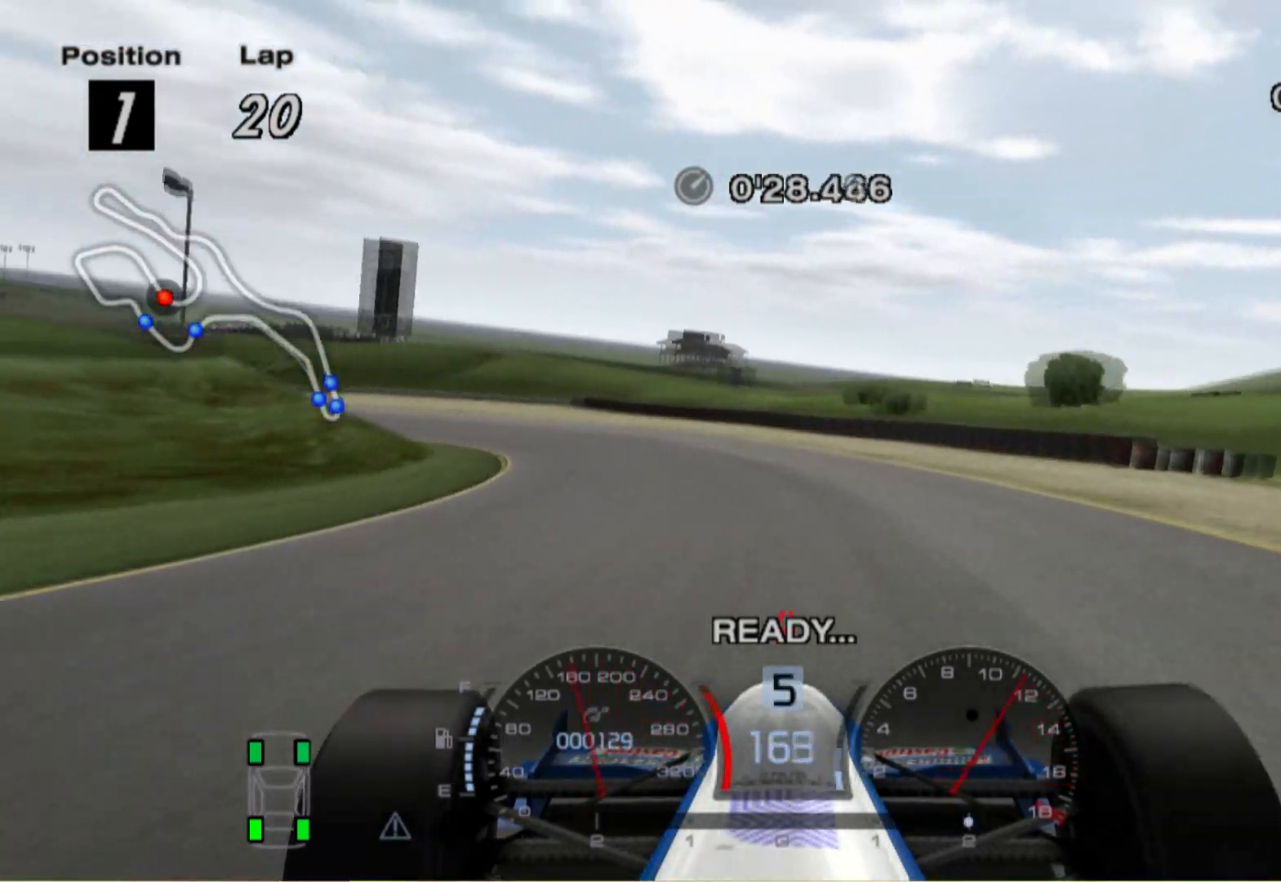
Gameplay with a controller (Xbox layout); each line is a JSON object with the inputs held at the frame after it (dt_ms = milliseconds from this image to that frame). "events" lists button and stick changes between this image and that frame as [ms after this image, input, new state], when the widget could be followed in between. Not read: R2.
{"dt_ms": 500, "buttons": [], "left_stick": "left", "right_stick": "center", "events": [[280, "left_stick", "right"], [400, "left_stick", "center"], [460, "left_stick", "left"]]}
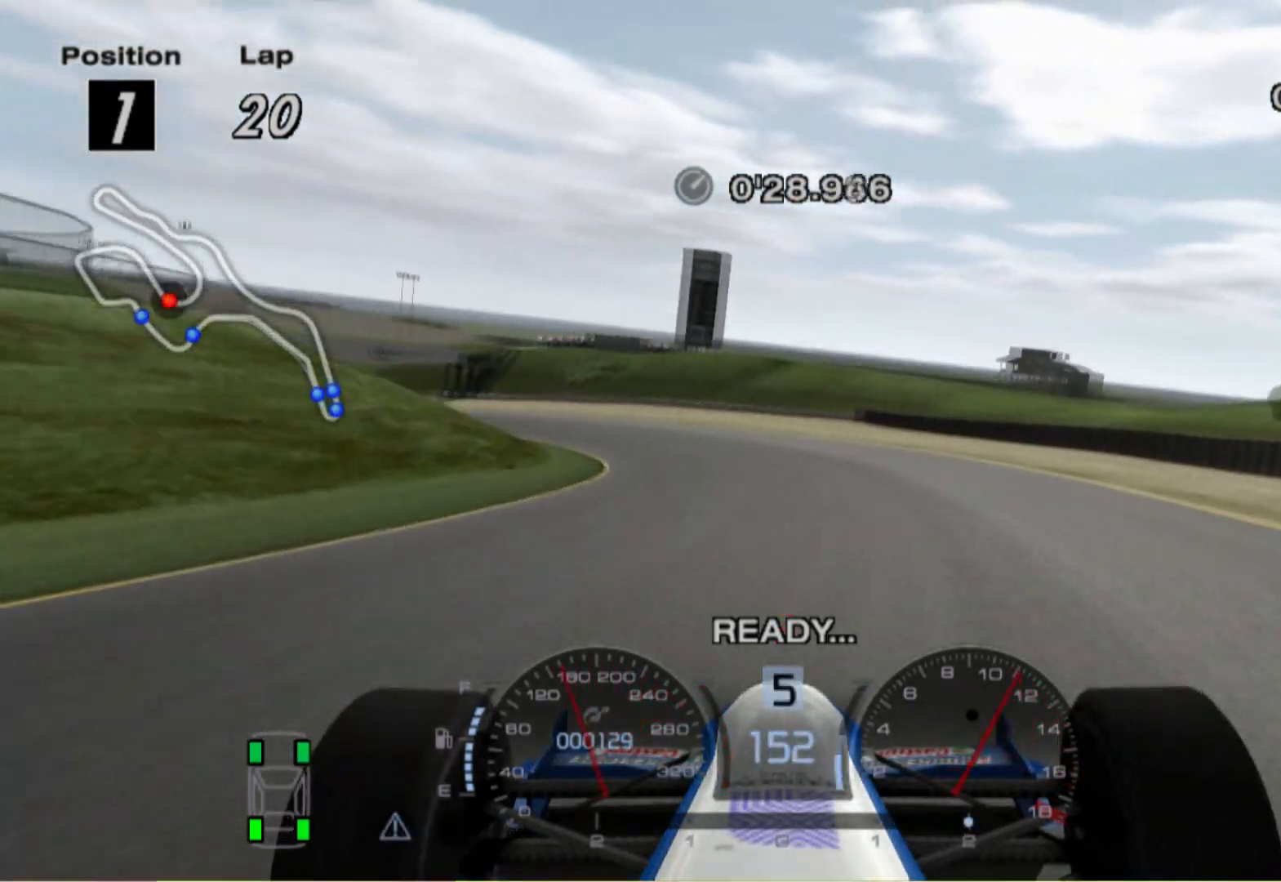
{"dt_ms": 1000, "buttons": [], "left_stick": "left", "right_stick": "center"}
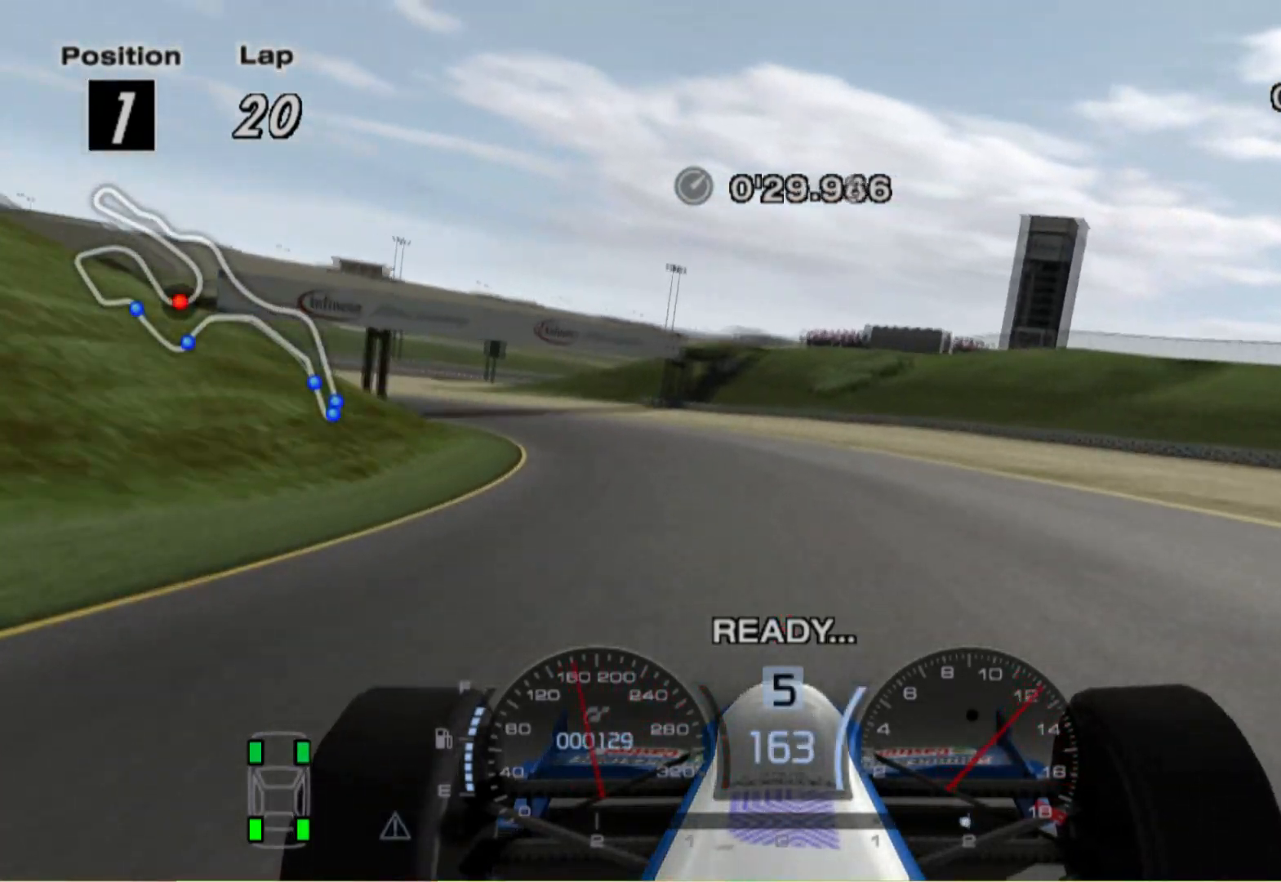
{"dt_ms": 500, "buttons": [], "left_stick": "left", "right_stick": "center", "events": []}
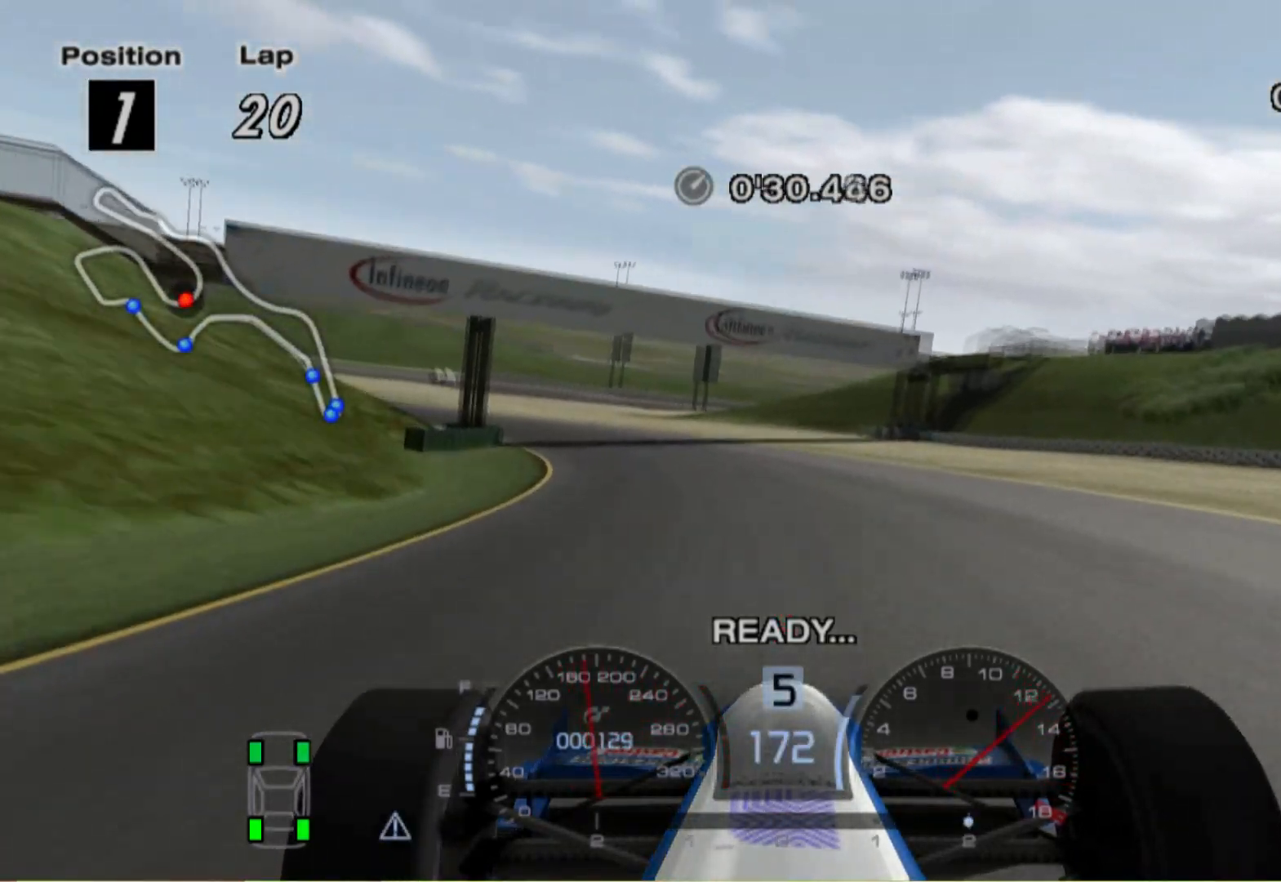
{"dt_ms": 500, "buttons": [], "left_stick": "left", "right_stick": "center", "events": []}
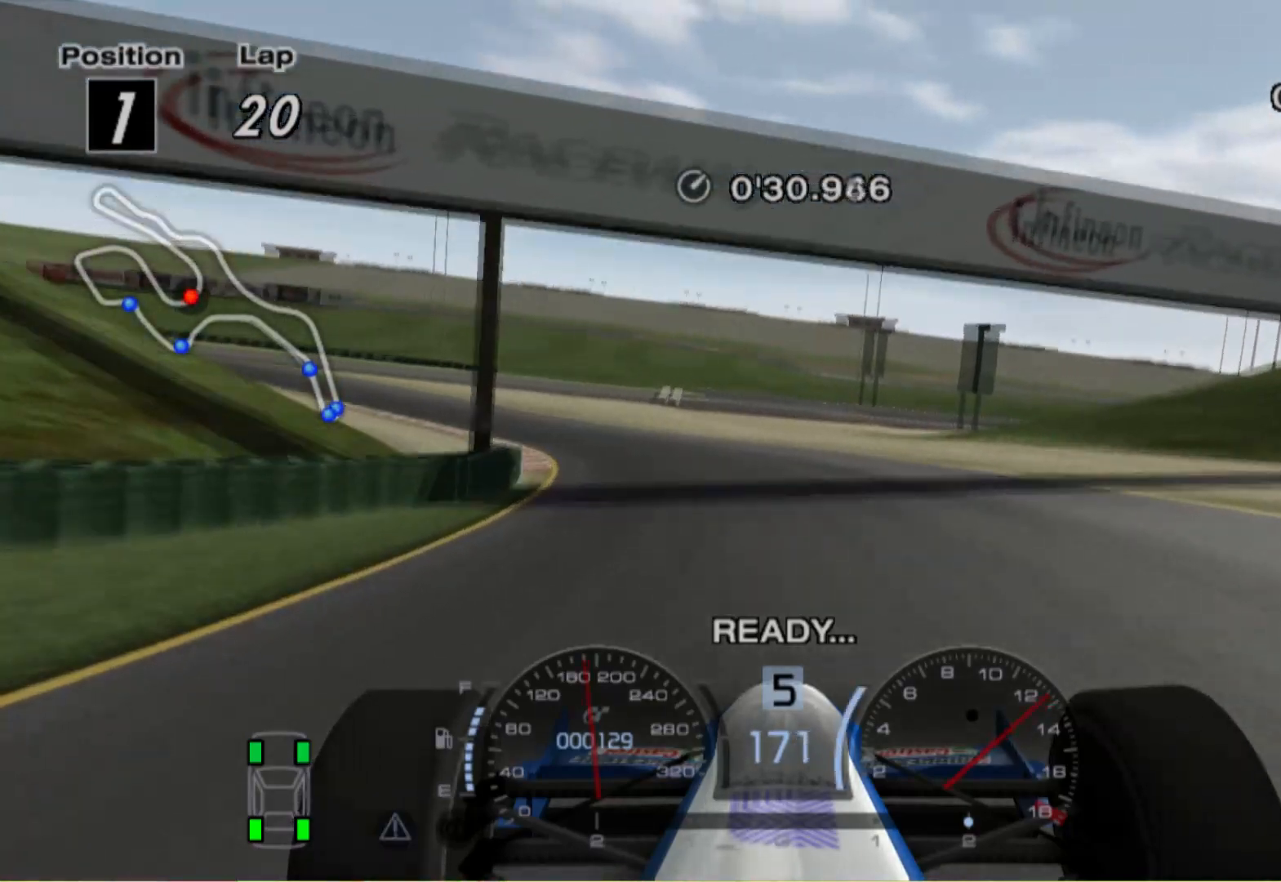
{"dt_ms": 500, "buttons": [], "left_stick": "left", "right_stick": "center", "events": []}
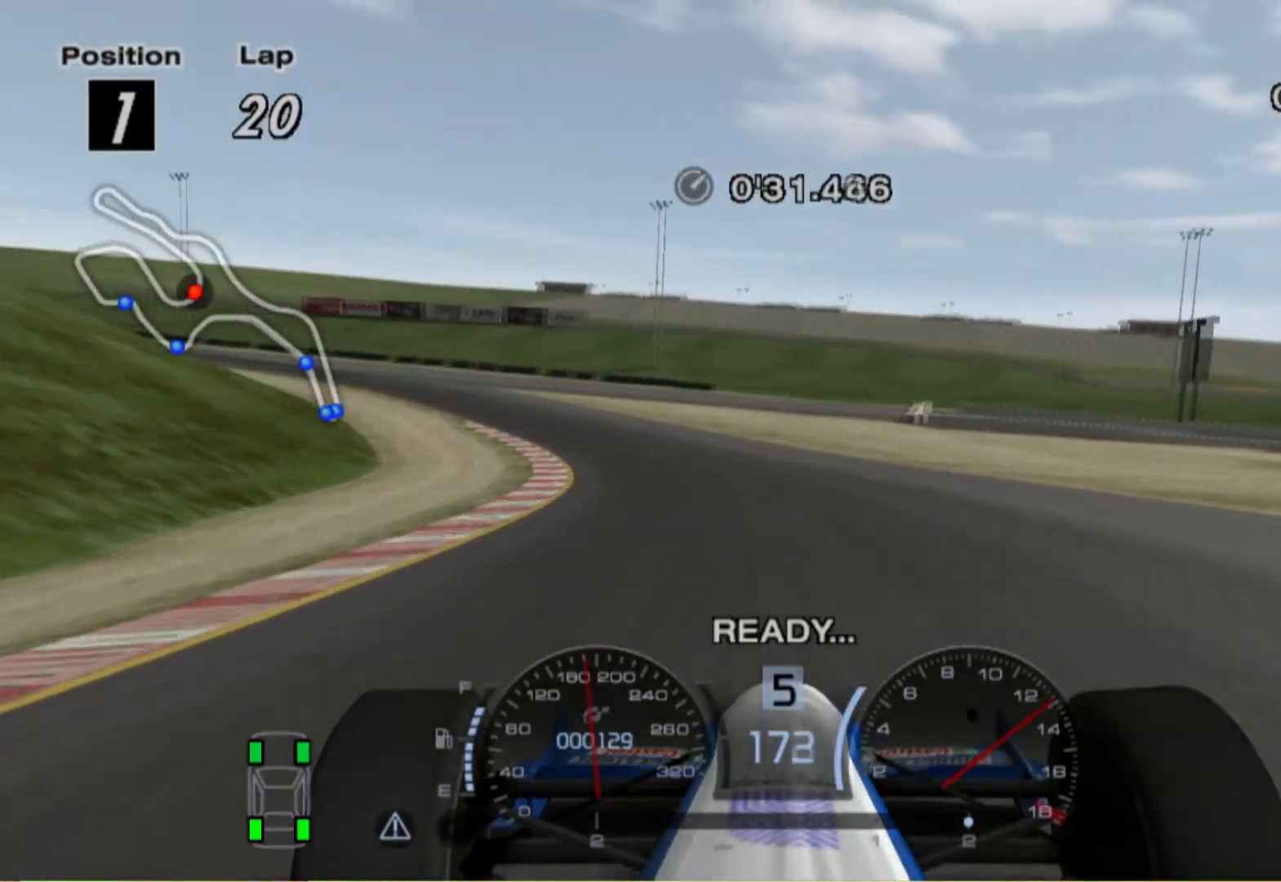
{"dt_ms": 500, "buttons": [], "left_stick": "left", "right_stick": "center", "events": []}
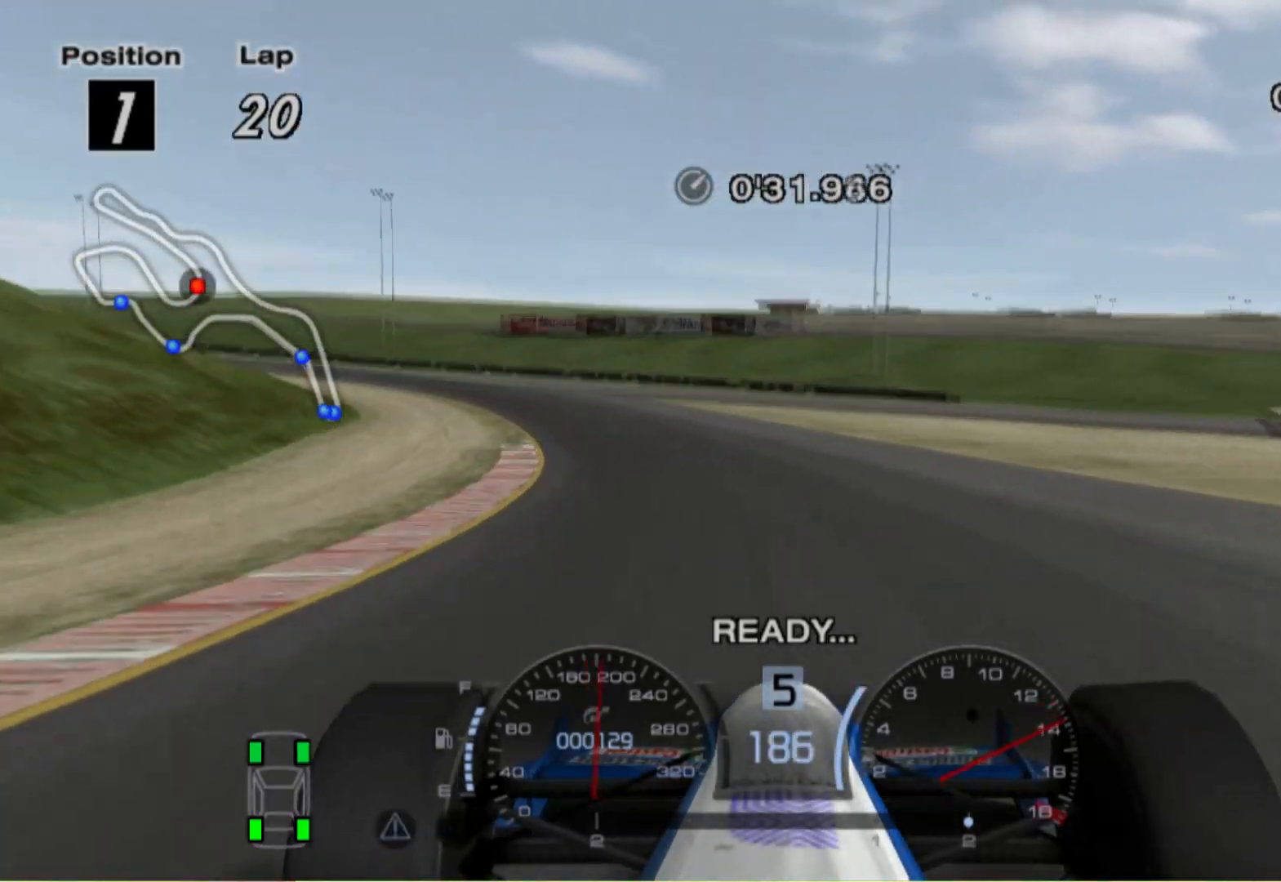
{"dt_ms": 500, "buttons": [], "left_stick": "center", "right_stick": "center", "events": [[440, "left_stick", "center"]]}
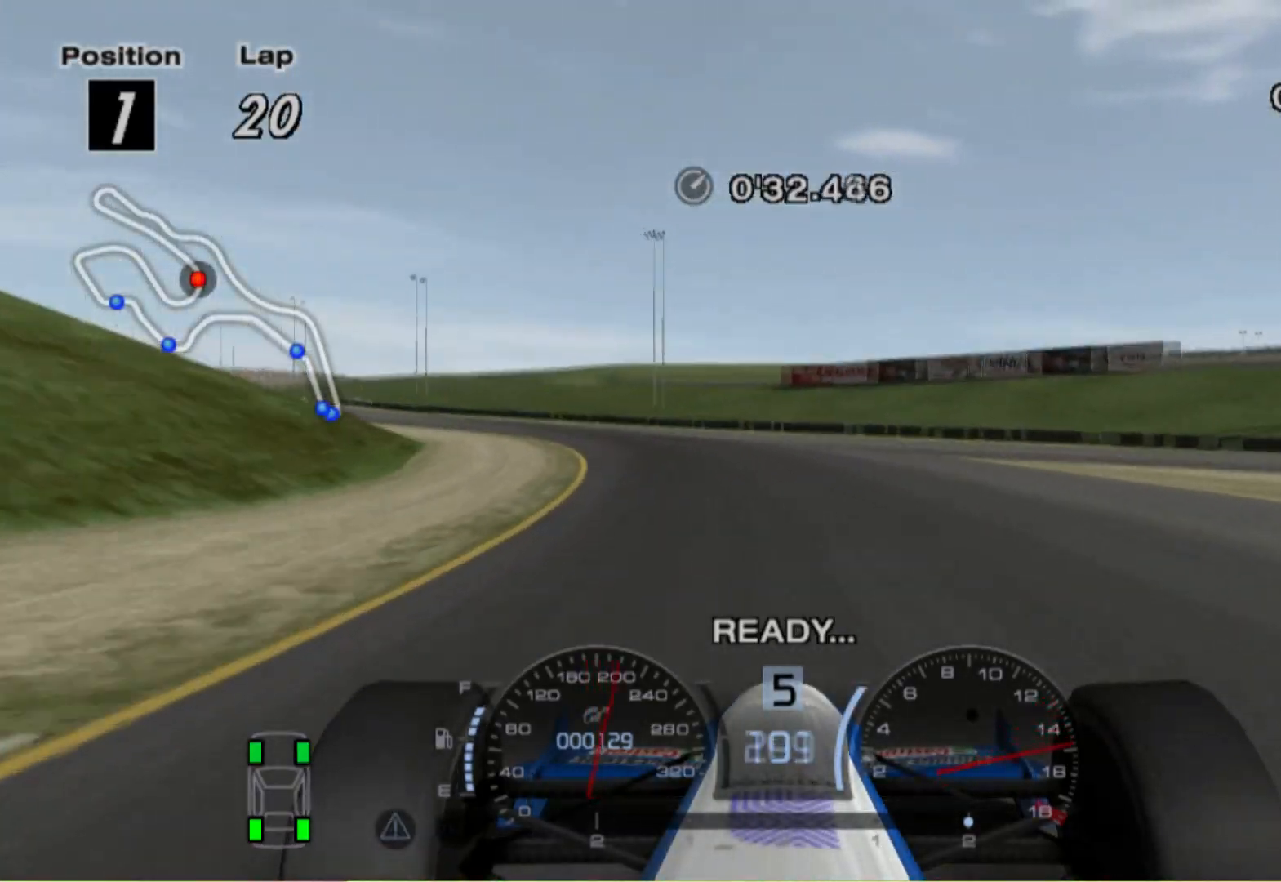
{"dt_ms": 500, "buttons": [], "left_stick": "left", "right_stick": "center", "events": [[120, "left_stick", "left"]]}
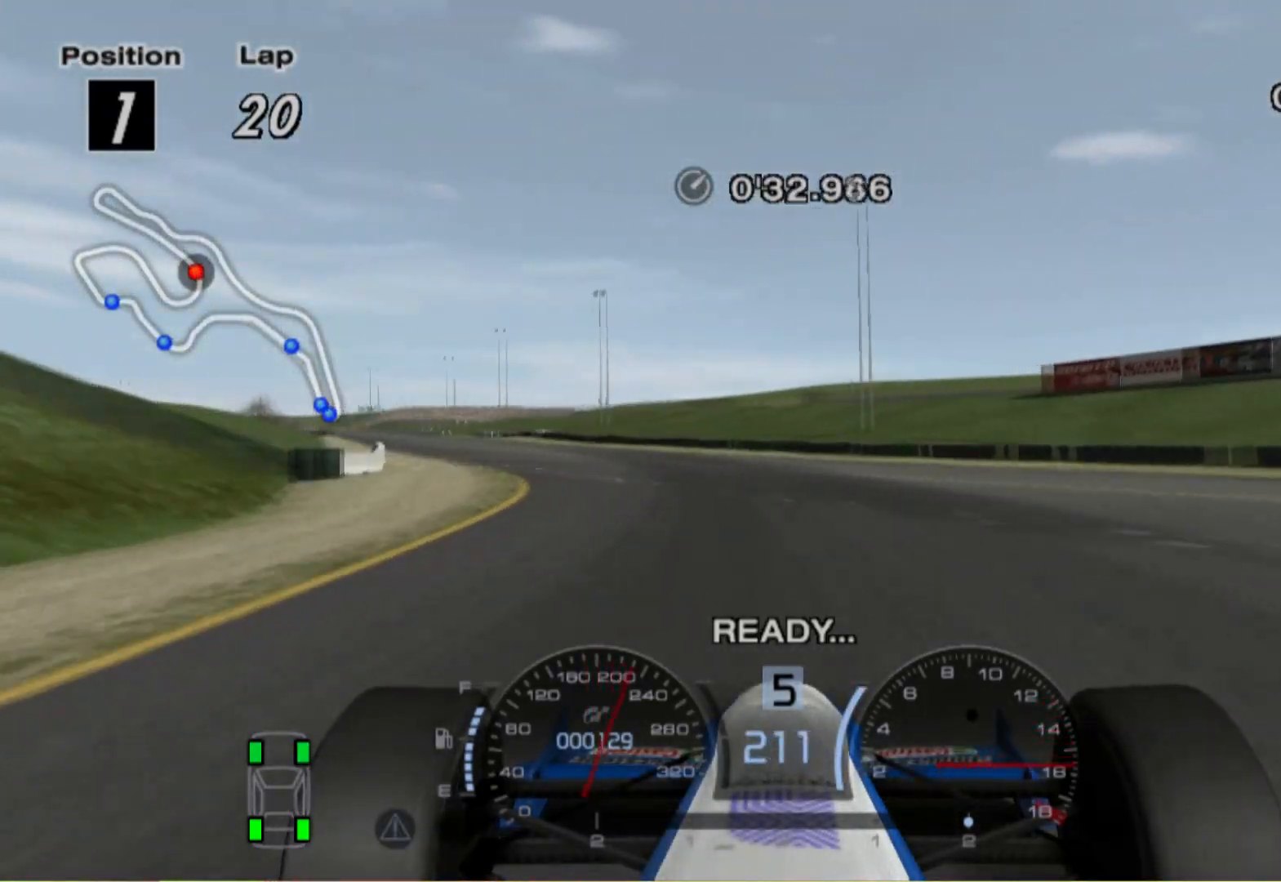
{"dt_ms": 500, "buttons": [], "left_stick": "left", "right_stick": "center", "events": [[140, "A", "down"], [300, "A", "up"]]}
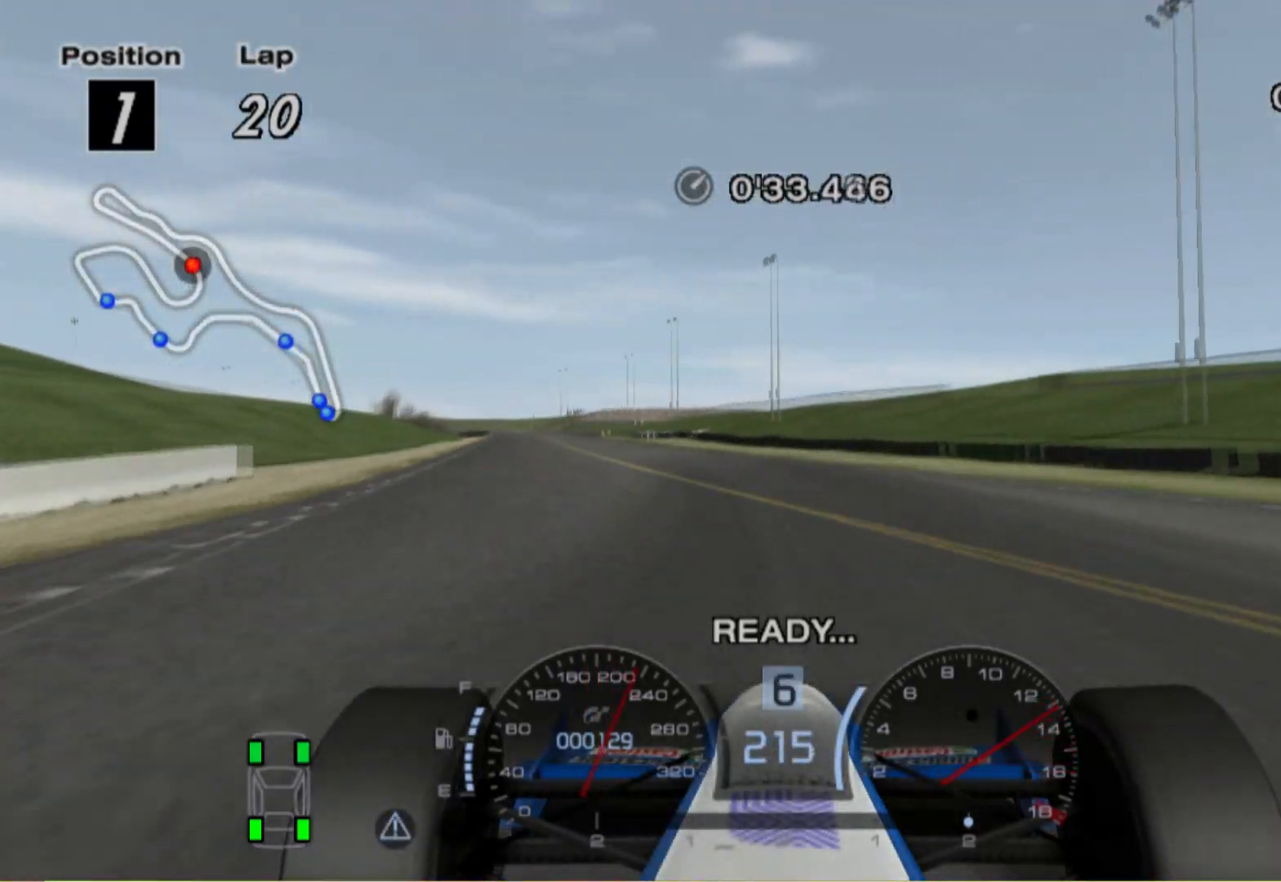
{"dt_ms": 500, "buttons": [], "left_stick": "left", "right_stick": "center", "events": []}
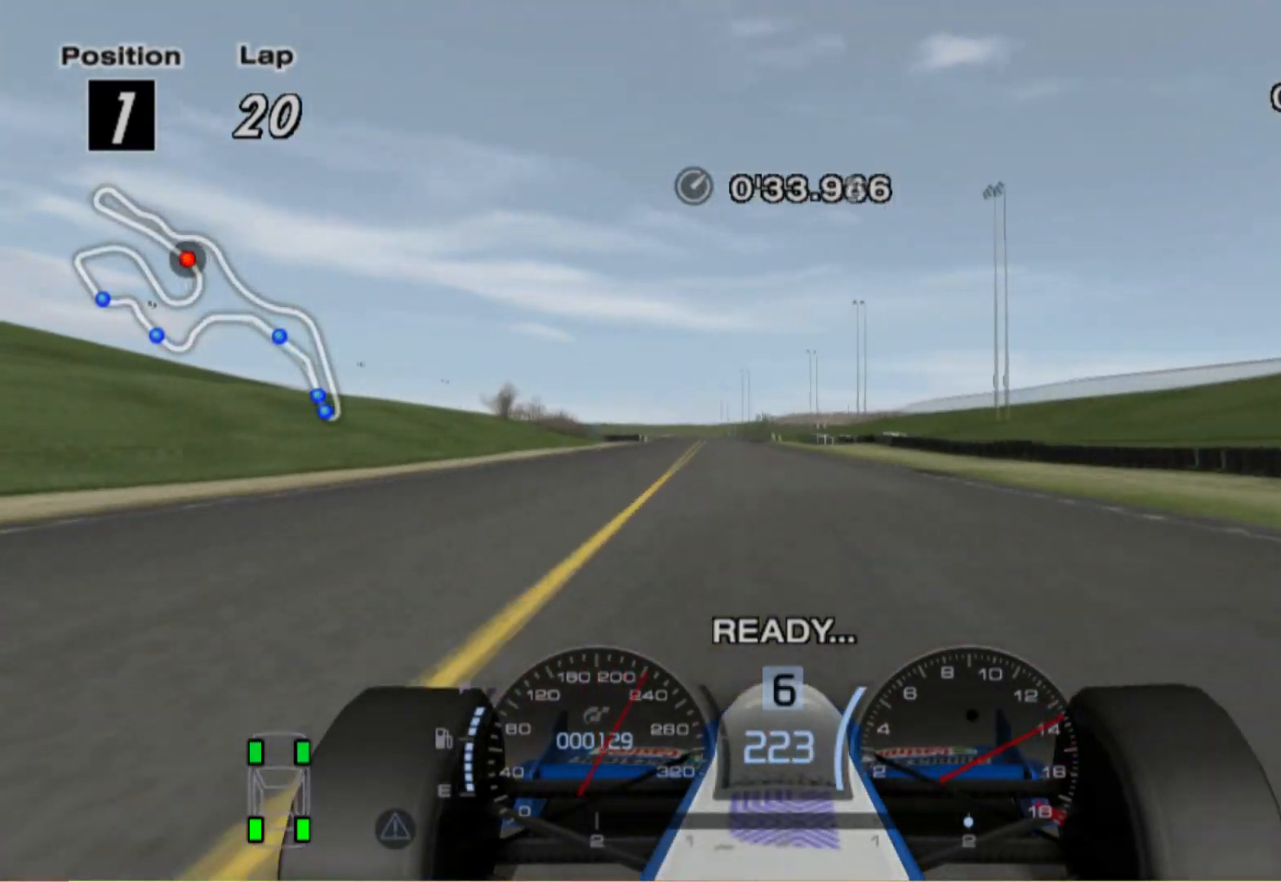
{"dt_ms": 500, "buttons": [], "left_stick": "center", "right_stick": "center", "events": [[40, "left_stick", "center"], [320, "left_stick", "right"], [460, "left_stick", "center"]]}
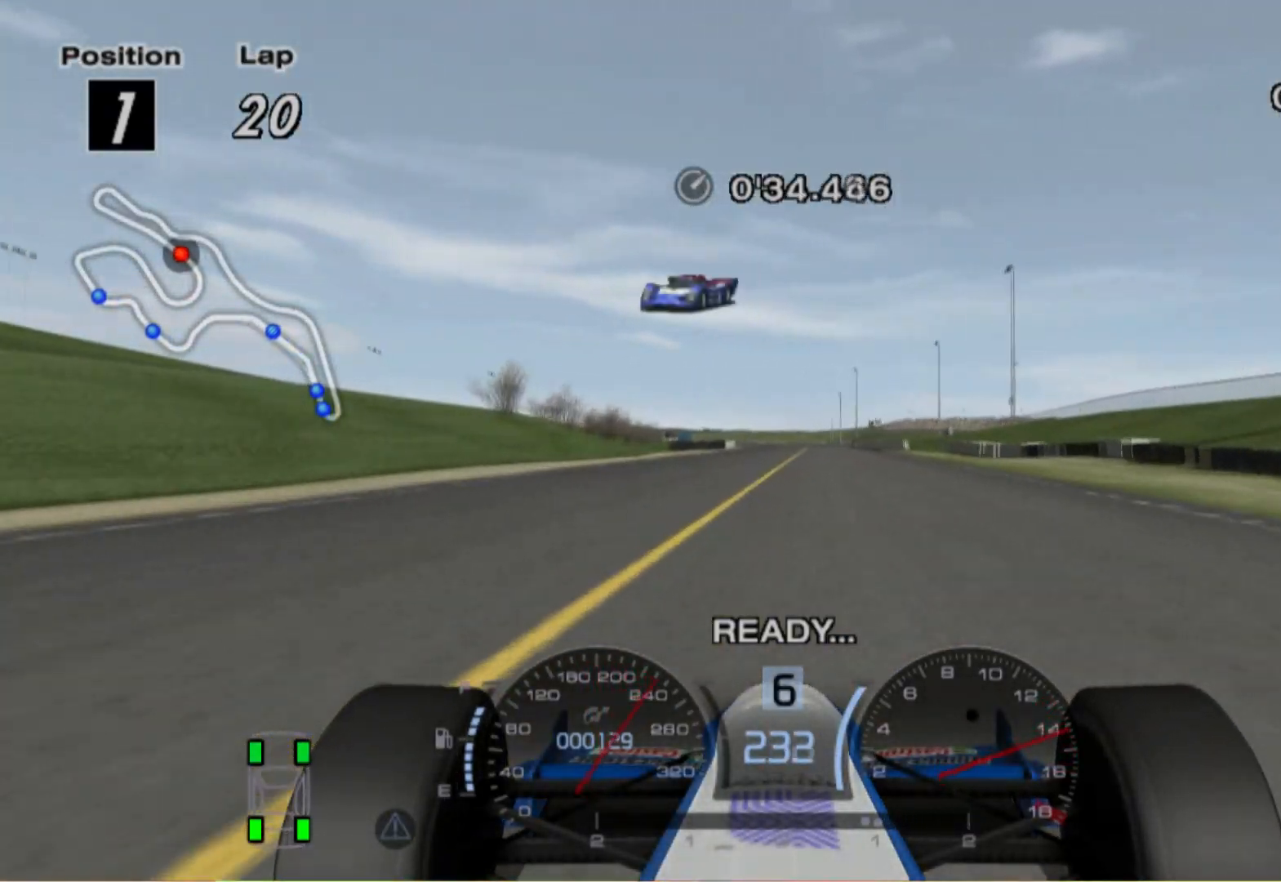
{"dt_ms": 500, "buttons": ["SELECT"], "left_stick": "center", "right_stick": "center", "events": [[320, "SELECT", "down"], [400, "SELECT", "up"], [500, "SELECT", "down"]]}
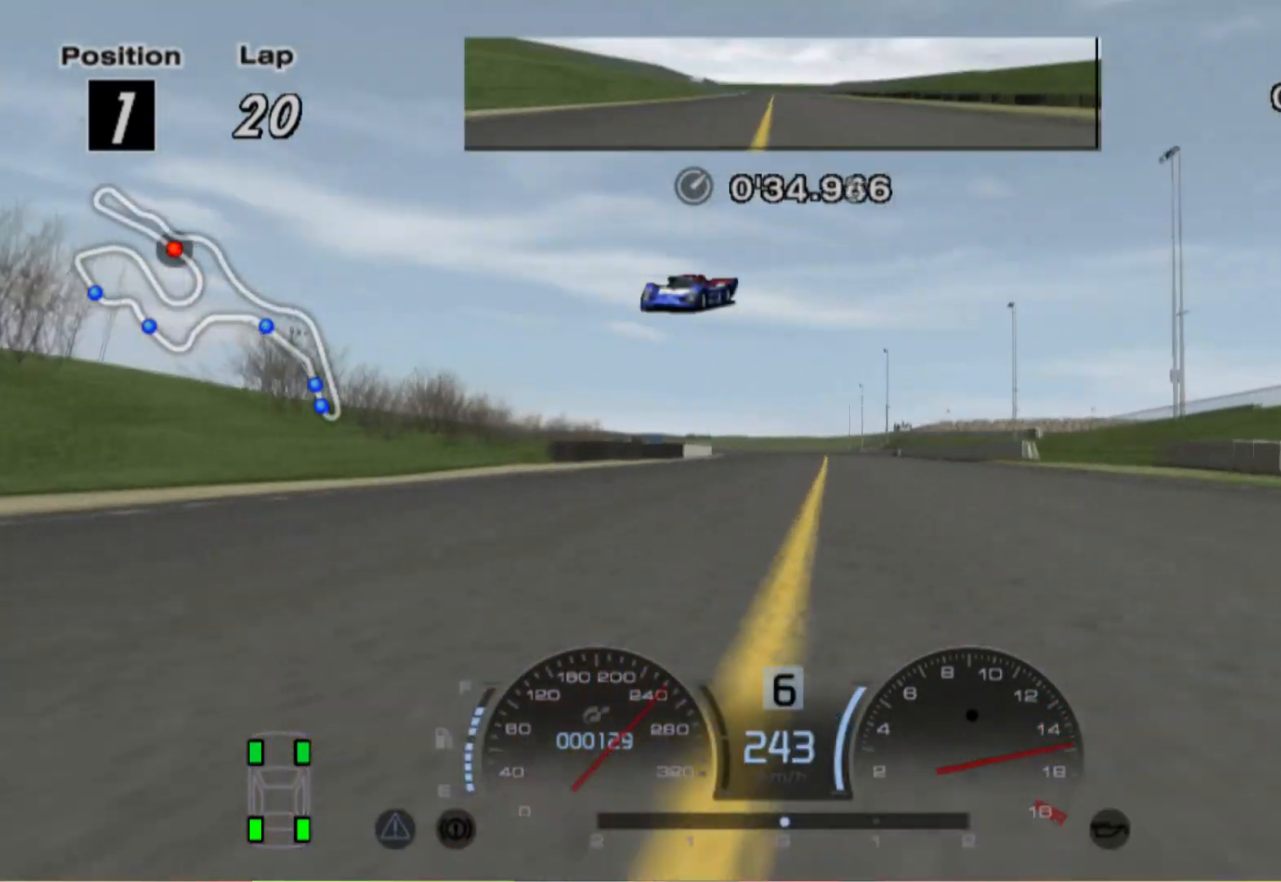
{"dt_ms": 500, "buttons": [], "left_stick": "center", "right_stick": "center", "events": [[80, "SELECT", "up"], [140, "SELECT", "down"], [280, "SELECT", "up"]]}
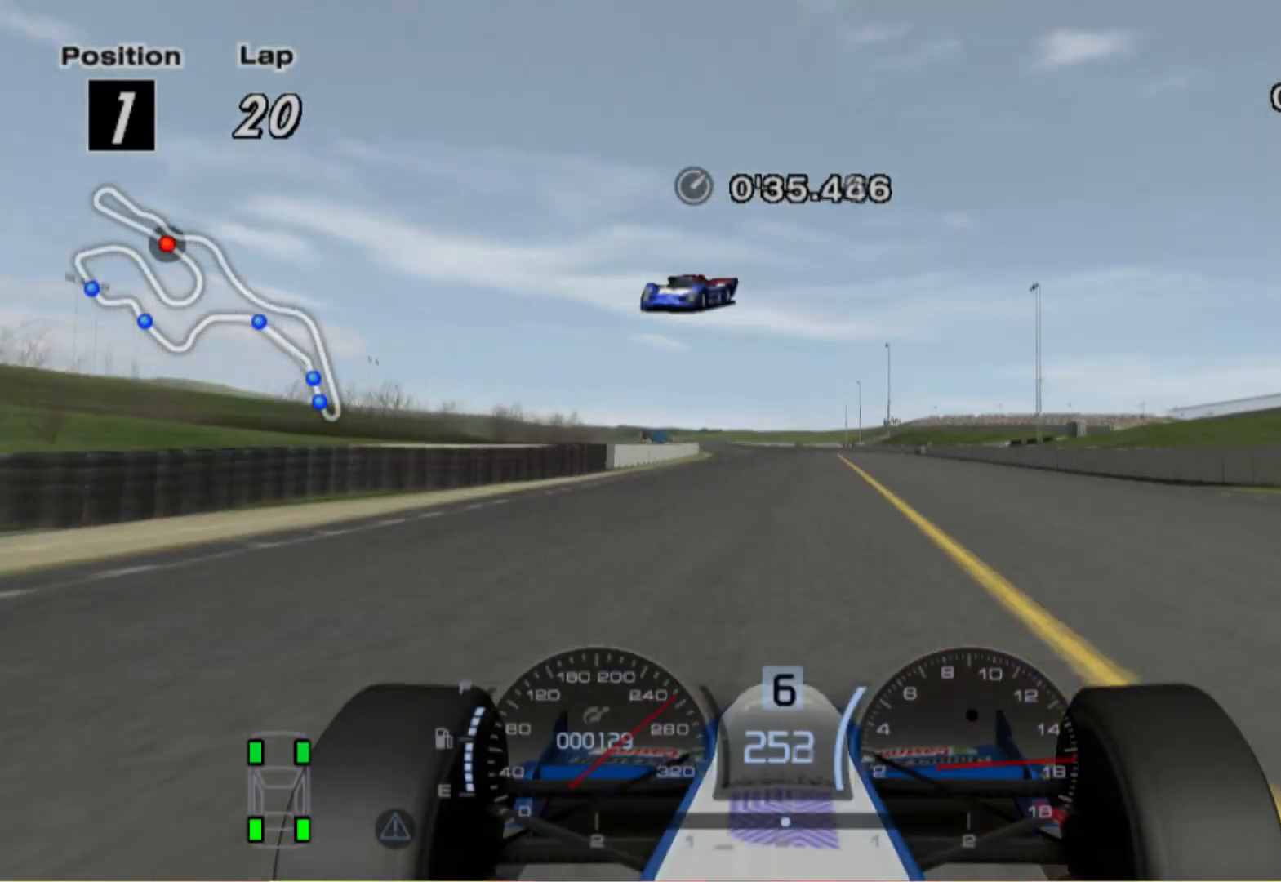
{"dt_ms": 500, "buttons": [], "left_stick": "left", "right_stick": "center", "events": [[360, "left_stick", "left"]]}
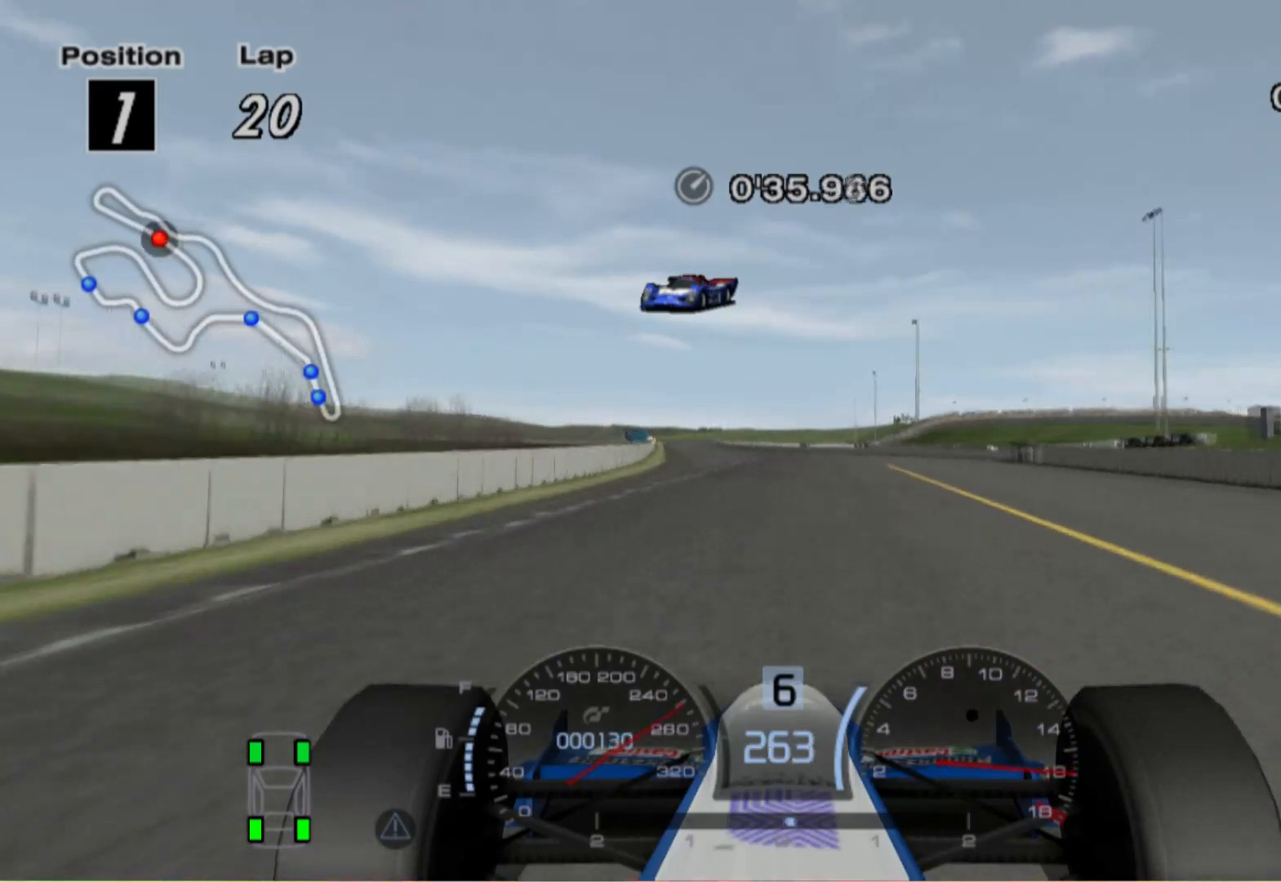
{"dt_ms": 500, "buttons": [], "left_stick": "left", "right_stick": "center", "events": [[40, "left_stick", "center"], [220, "A", "down"], [340, "A", "up"], [360, "left_stick", "left"]]}
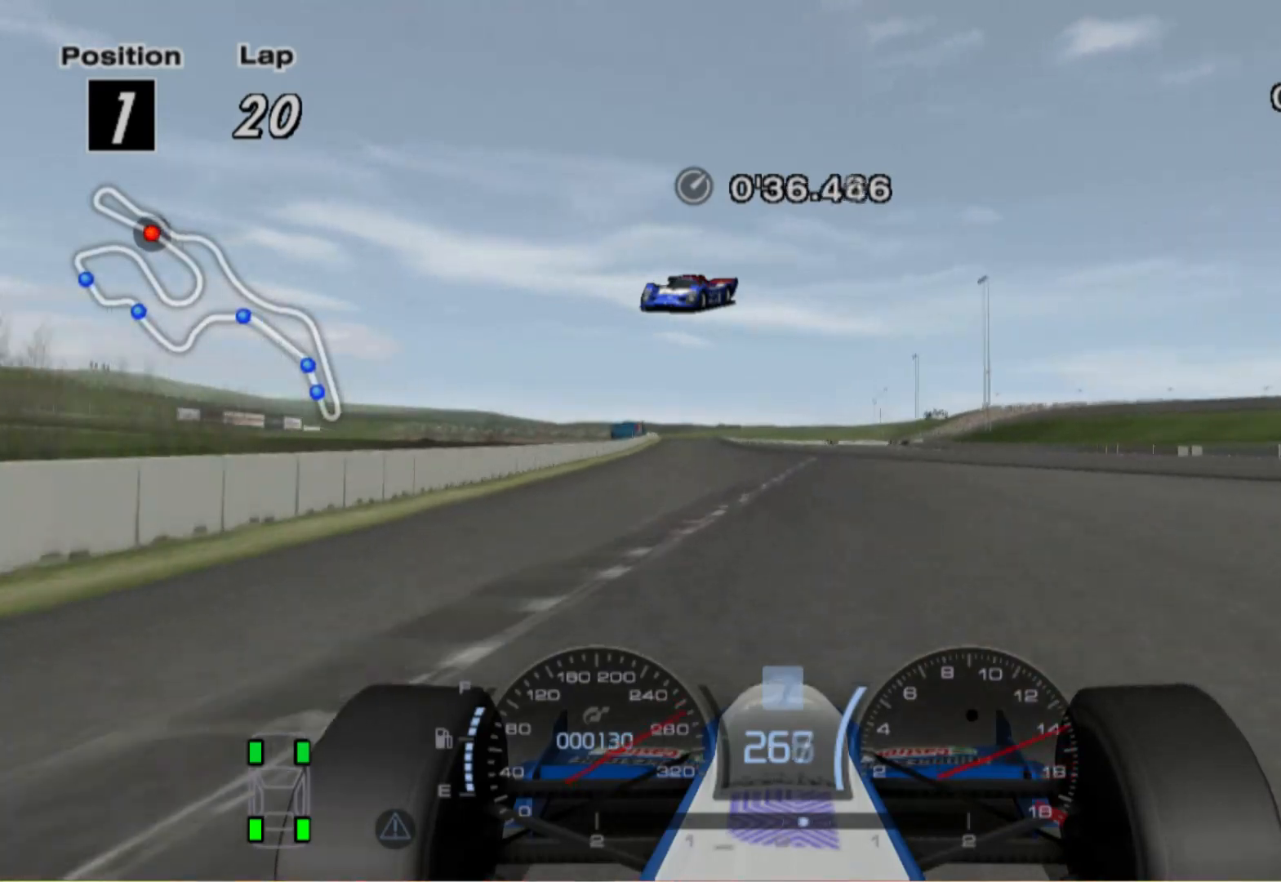
{"dt_ms": 500, "buttons": [], "left_stick": "left", "right_stick": "center", "events": [[140, "left_stick", "center"], [300, "left_stick", "left"]]}
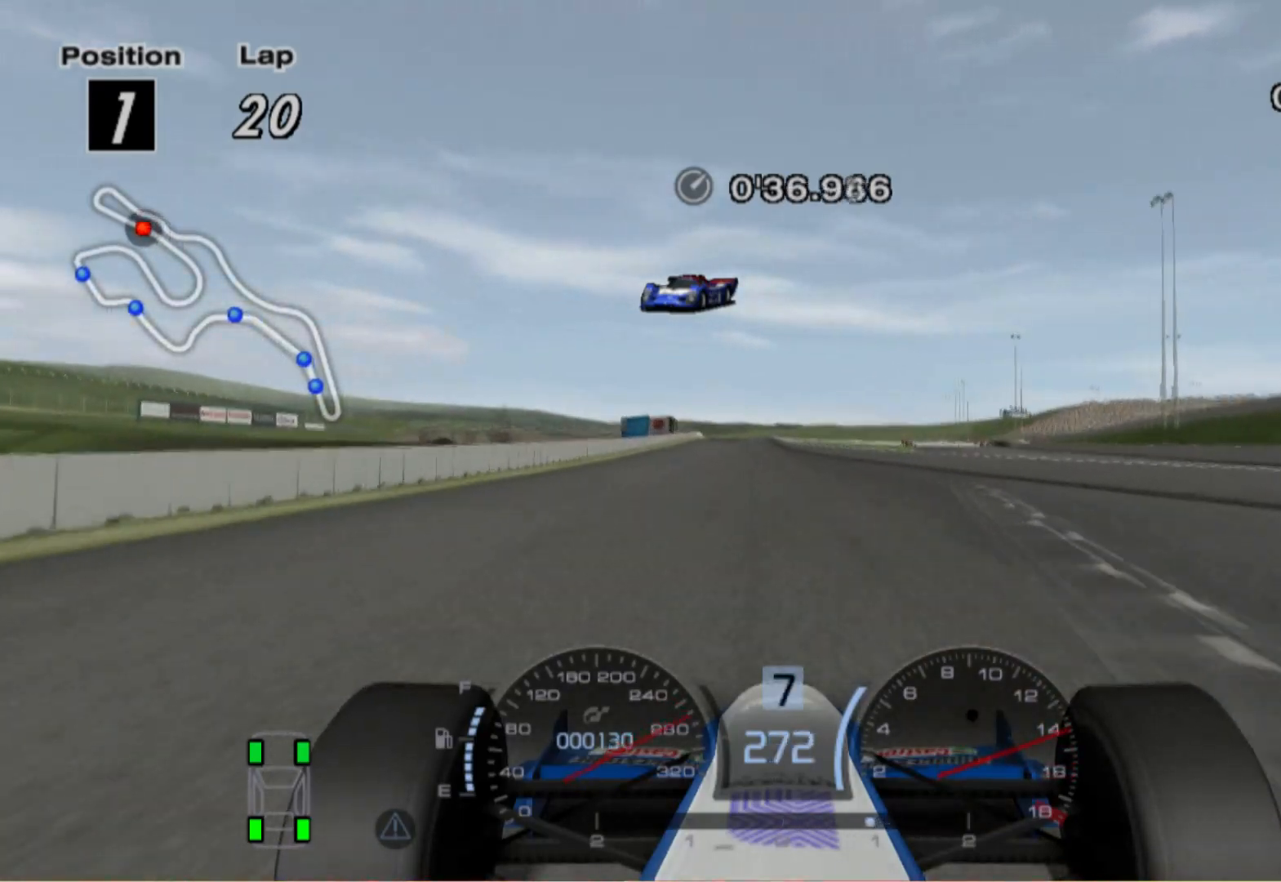
{"dt_ms": 500, "buttons": [], "left_stick": "center", "right_stick": "center", "events": [[300, "left_stick", "center"]]}
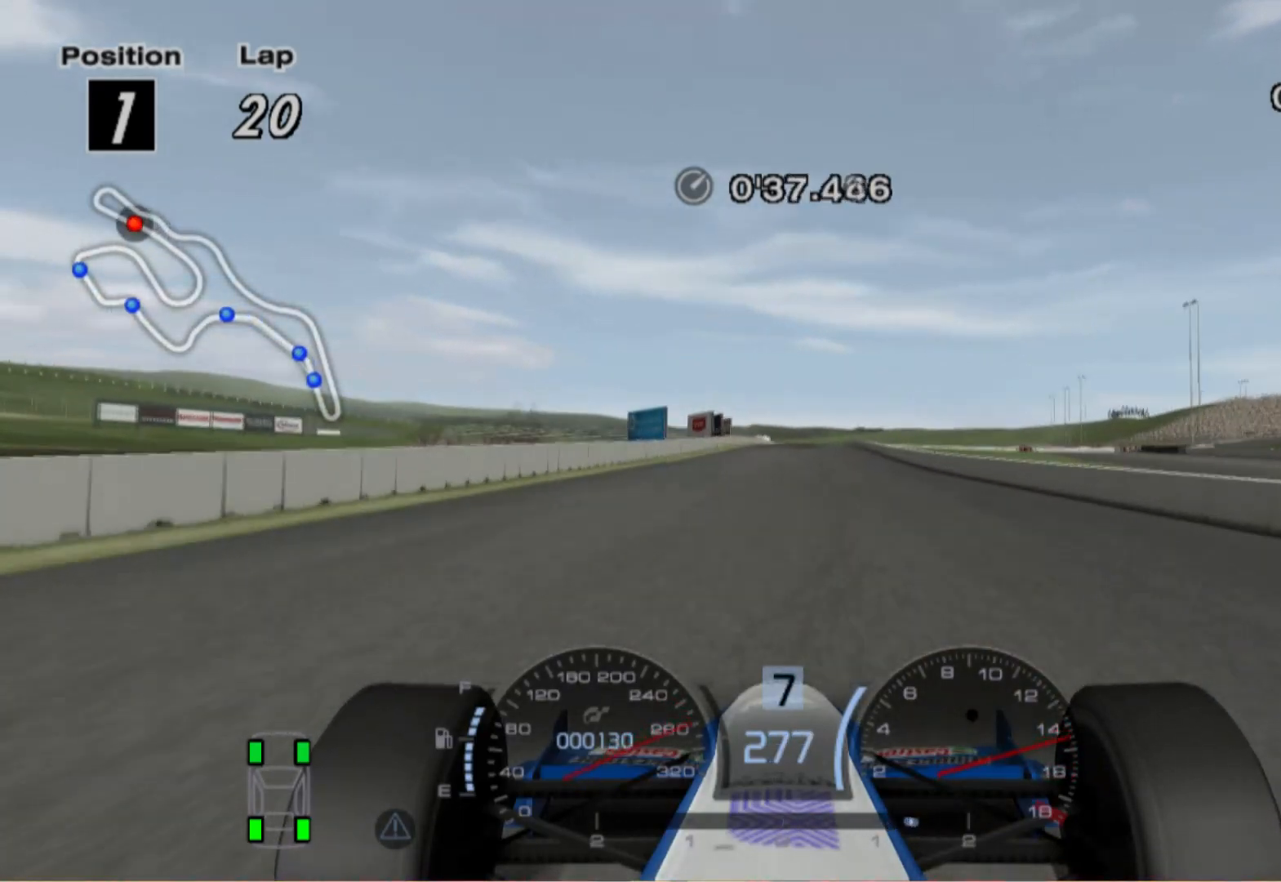
{"dt_ms": 500, "buttons": [], "left_stick": "center", "right_stick": "center", "events": [[320, "left_stick", "right"], [460, "left_stick", "center"]]}
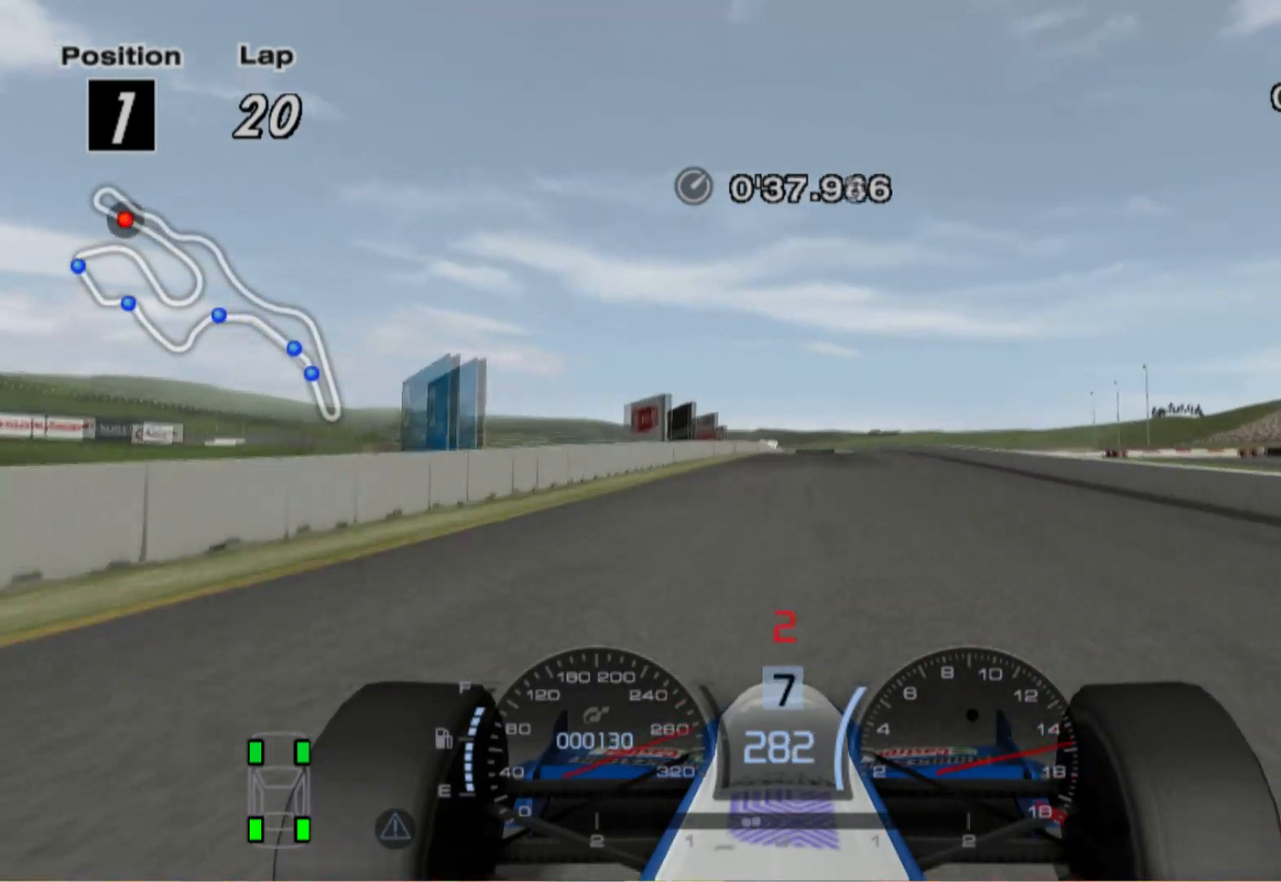
{"dt_ms": 500, "buttons": ["X", "L2"], "left_stick": "center", "right_stick": "center", "events": [[140, "left_stick", "left"], [240, "left_stick", "center"], [320, "L2", "down"], [460, "X", "down"]]}
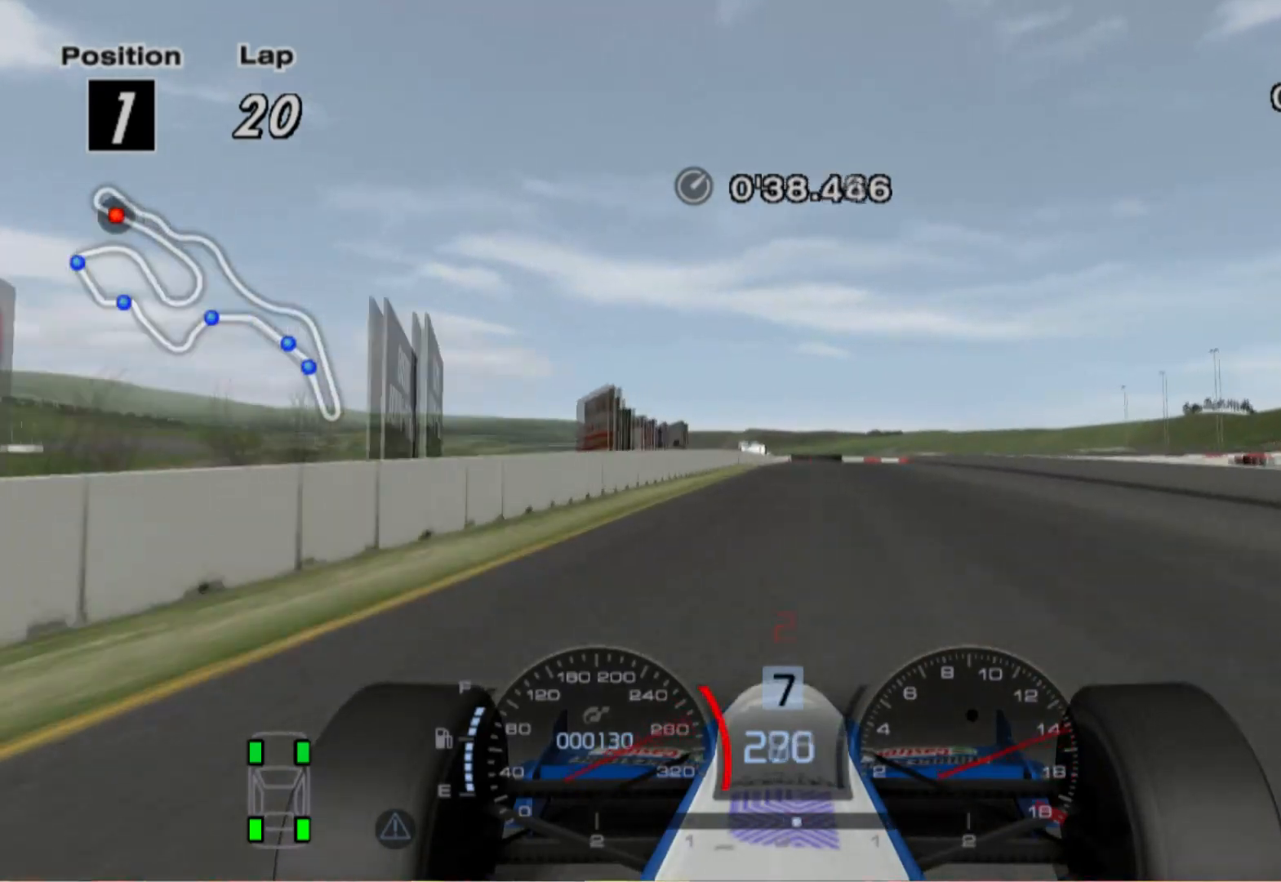
{"dt_ms": 500, "buttons": ["L2"], "left_stick": "right", "right_stick": "center", "events": [[120, "X", "up"], [260, "X", "down"], [360, "left_stick", "right"], [400, "X", "up"]]}
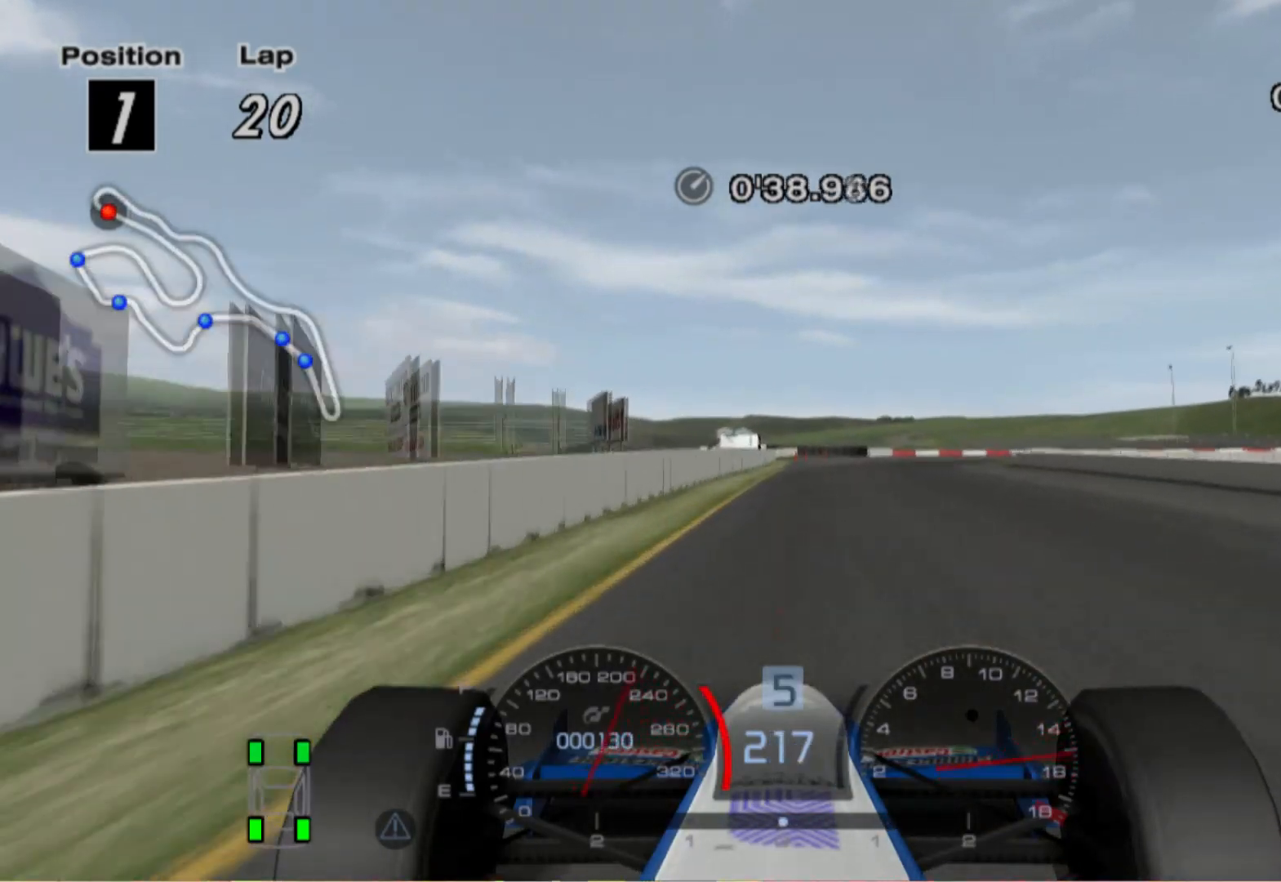
{"dt_ms": 500, "buttons": ["L2"], "left_stick": "right", "right_stick": "center", "events": [[20, "left_stick", "center"], [120, "left_stick", "right"], [360, "X", "down"], [480, "X", "up"]]}
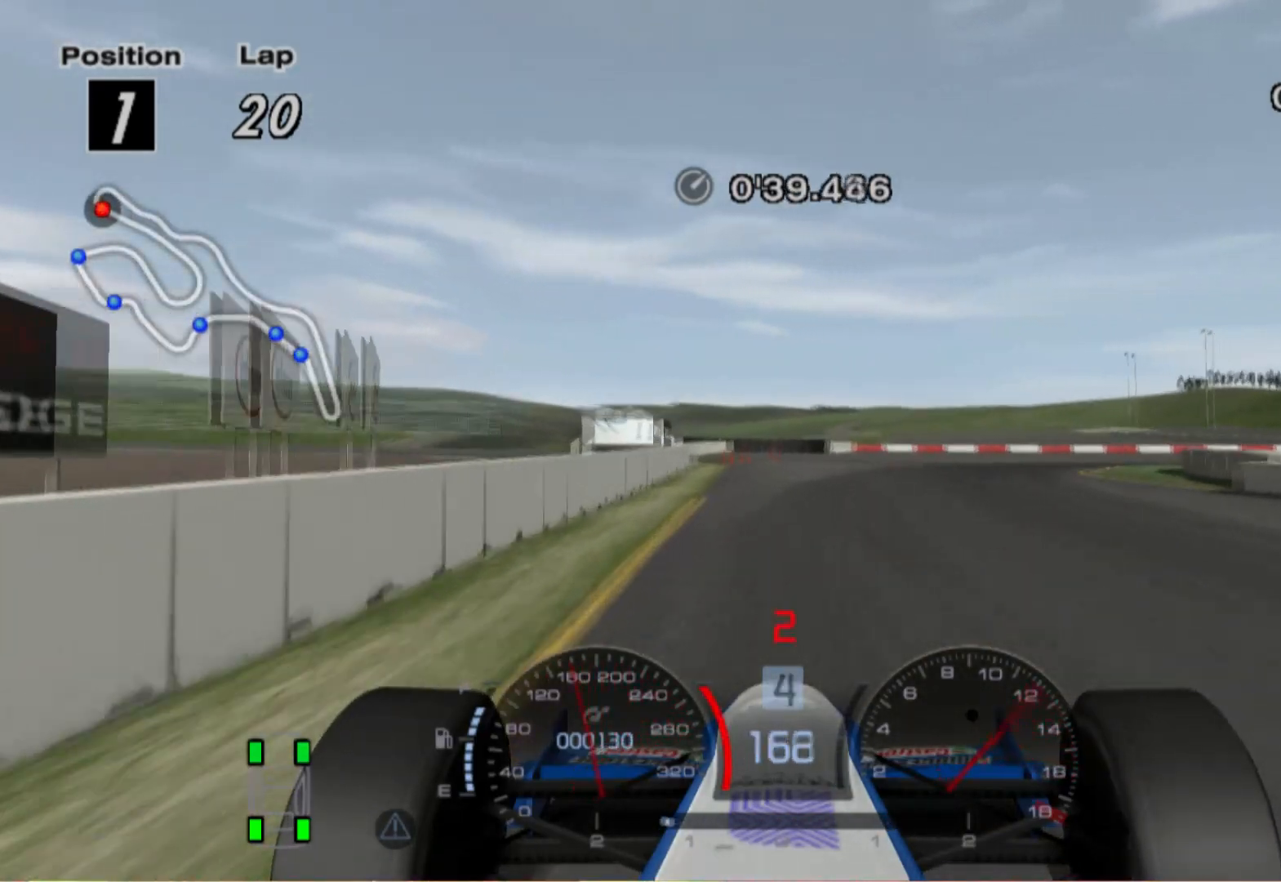
{"dt_ms": 500, "buttons": [], "left_stick": "right", "right_stick": "center", "events": [[320, "L2", "up"]]}
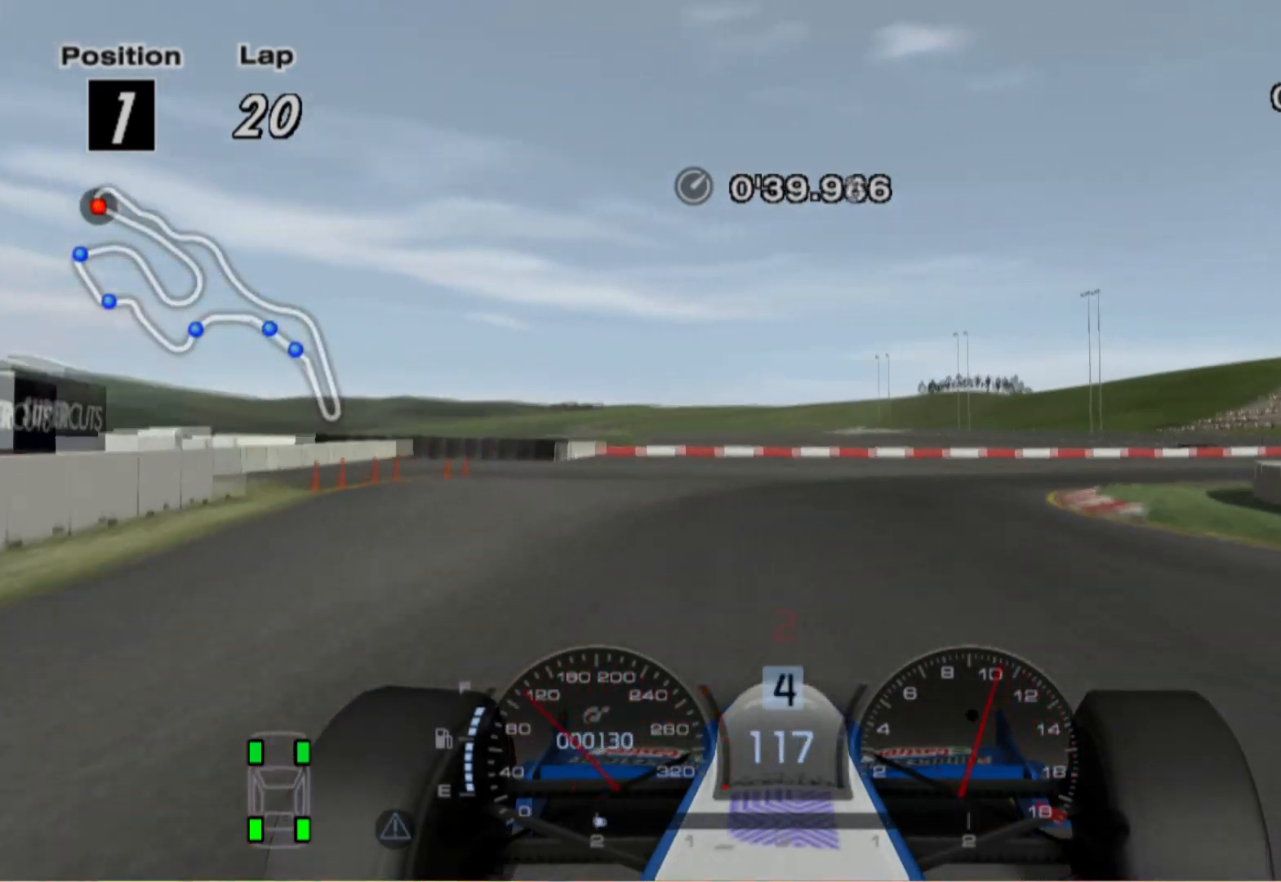
{"dt_ms": 500, "buttons": [], "left_stick": "right", "right_stick": "center", "events": []}
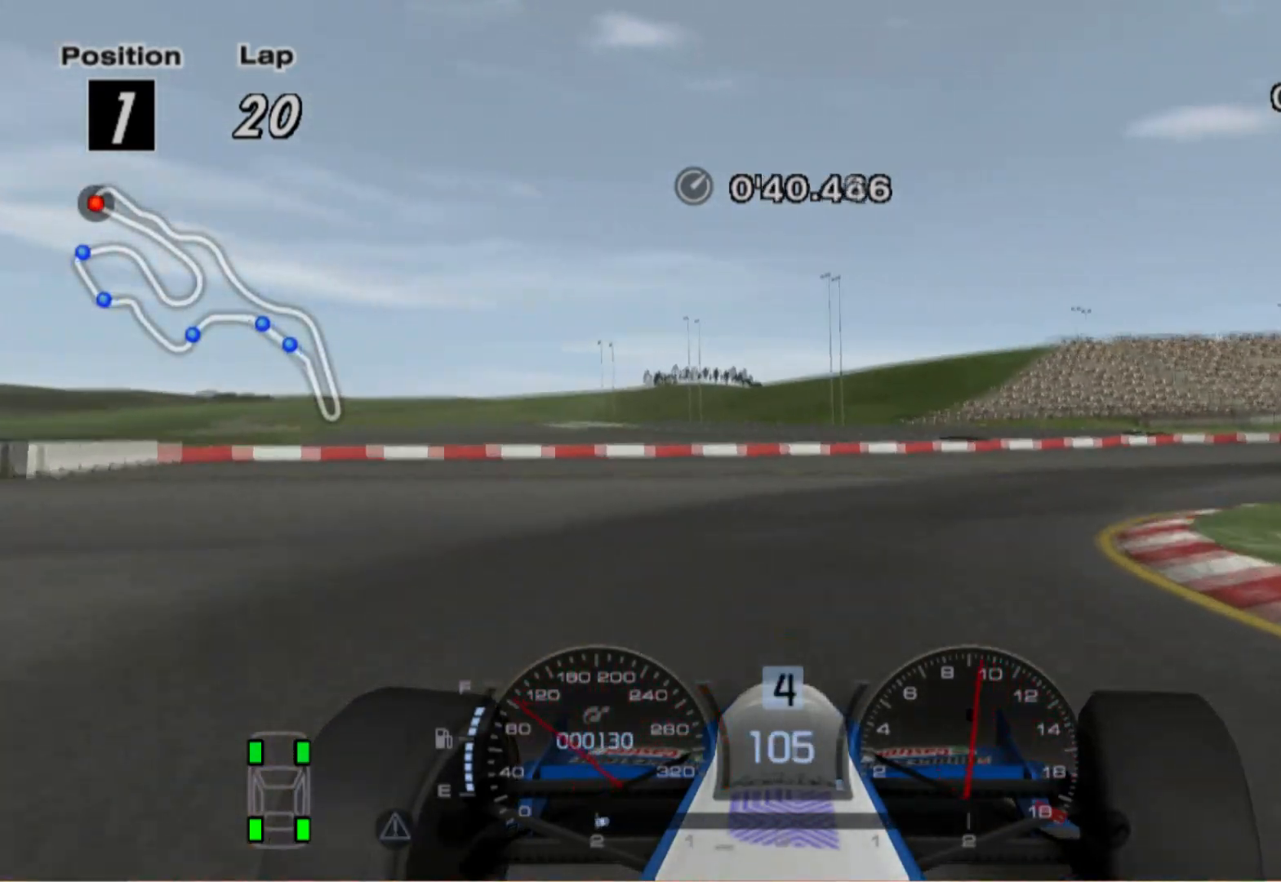
{"dt_ms": 500, "buttons": [], "left_stick": "right", "right_stick": "center", "events": [[100, "X", "down"], [220, "X", "up"]]}
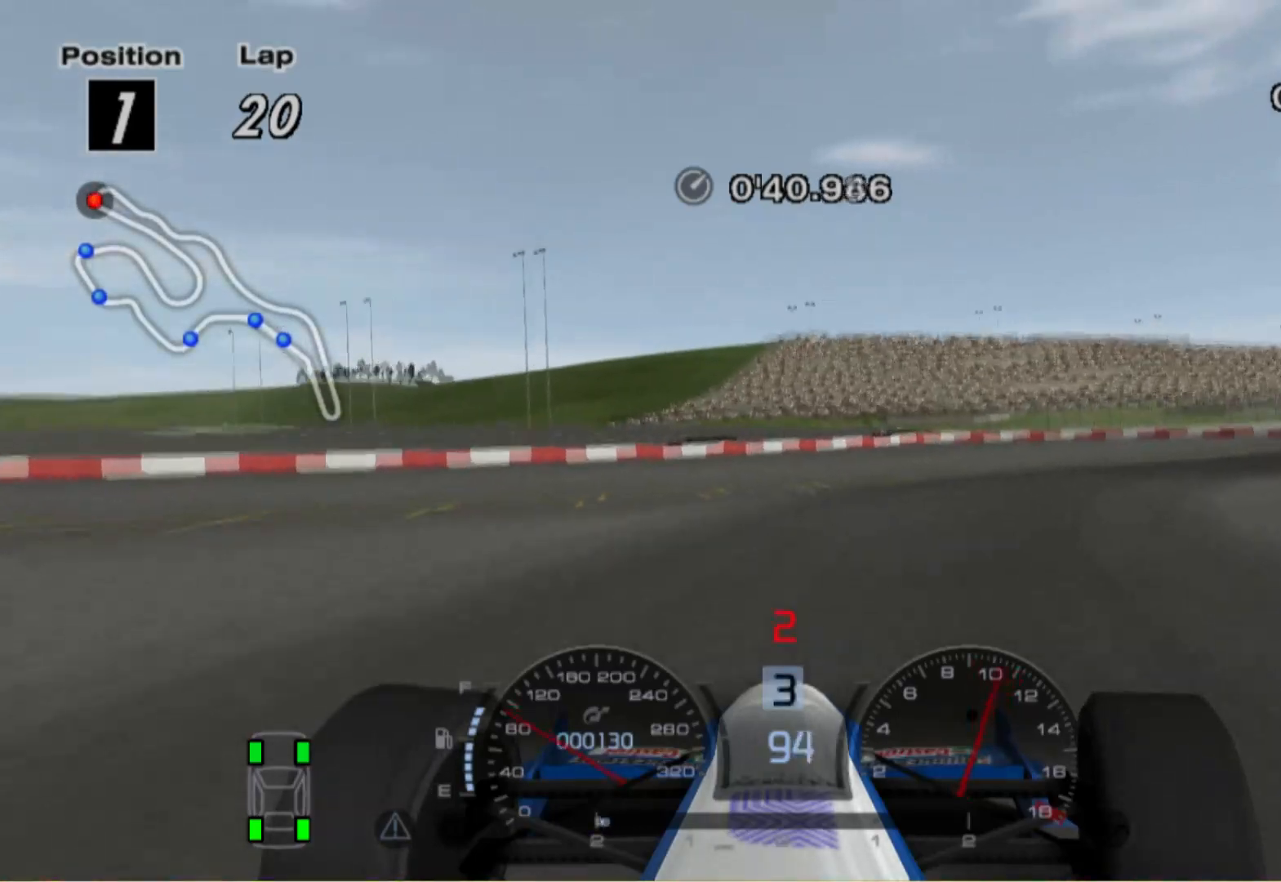
{"dt_ms": 500, "buttons": [], "left_stick": "right", "right_stick": "center", "events": []}
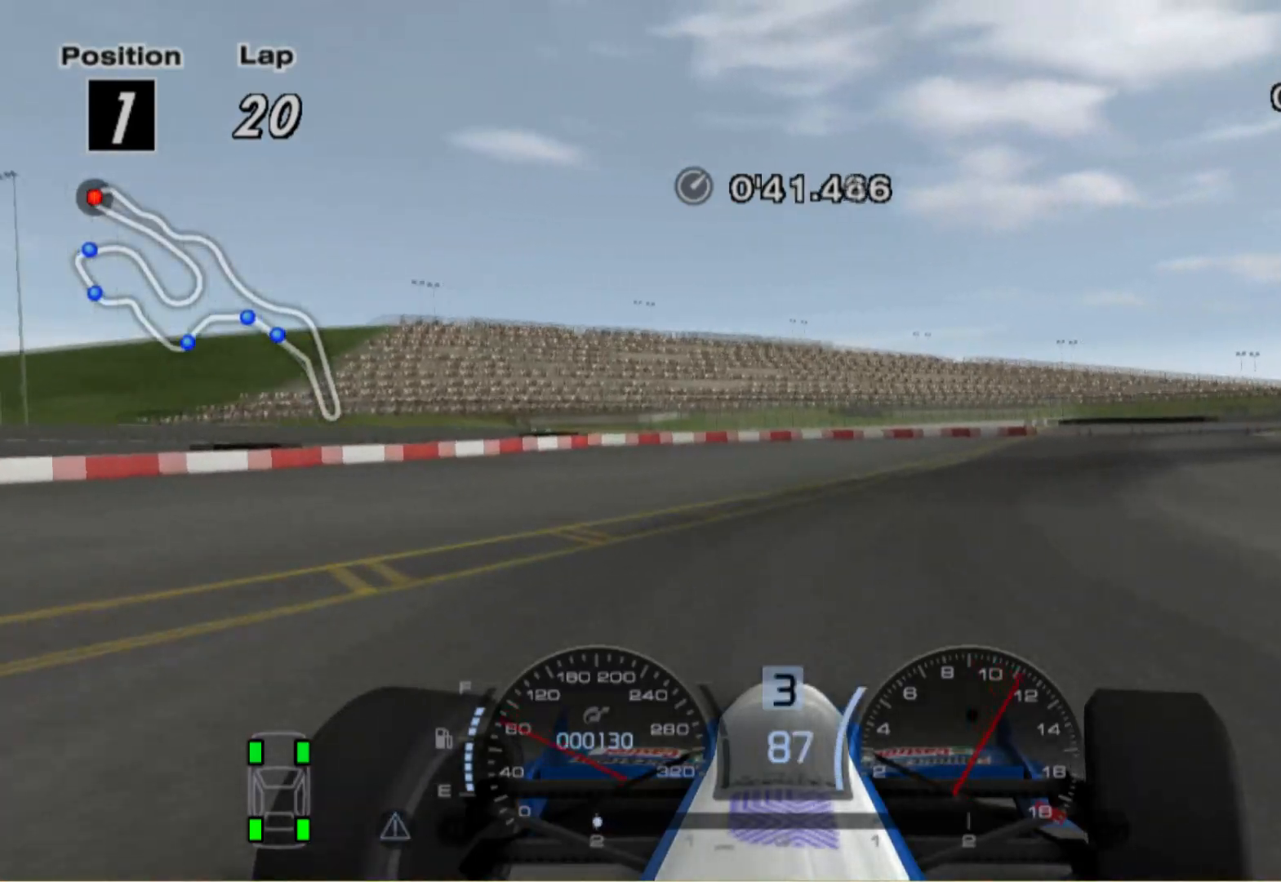
{"dt_ms": 500, "buttons": [], "left_stick": "right", "right_stick": "center", "events": []}
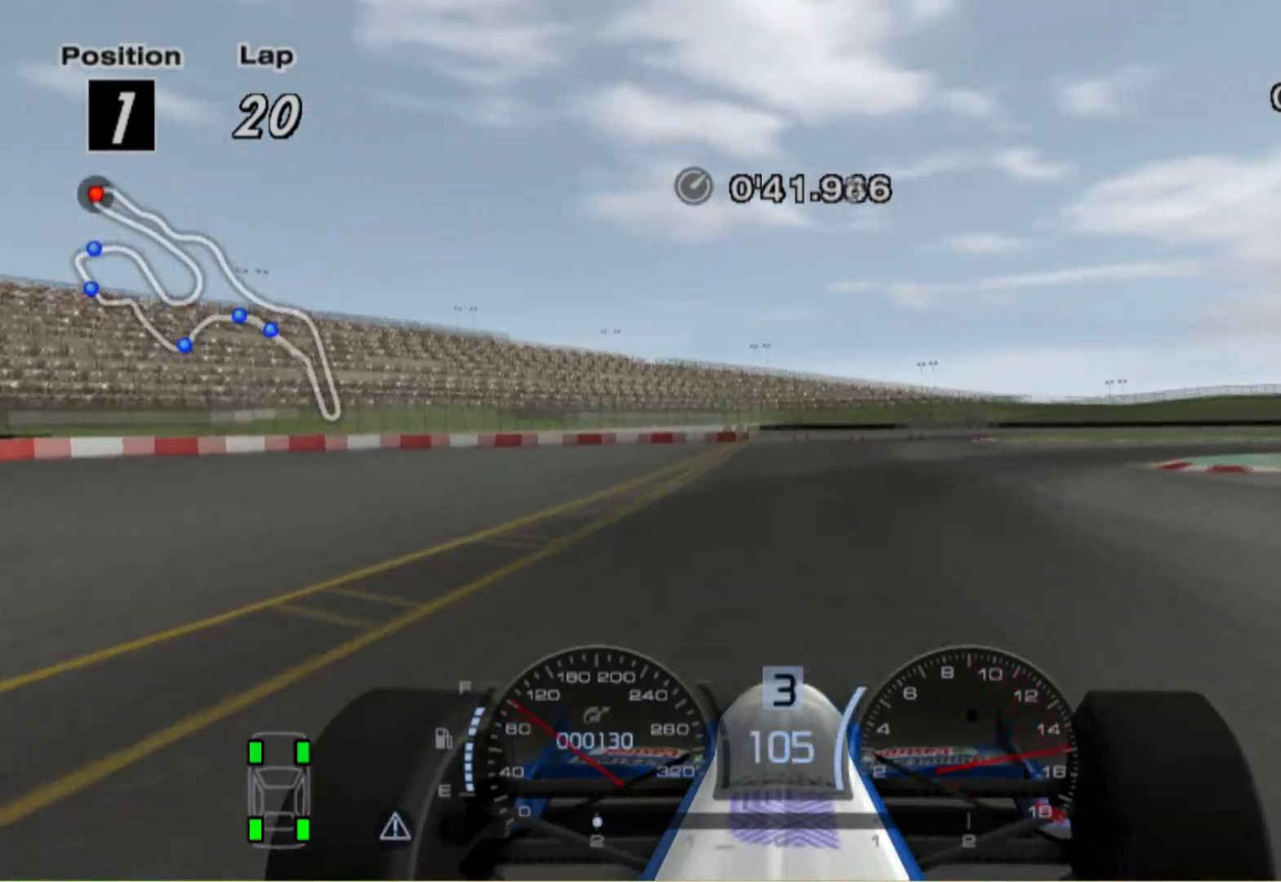
{"dt_ms": 500, "buttons": [], "left_stick": "right", "right_stick": "center", "events": []}
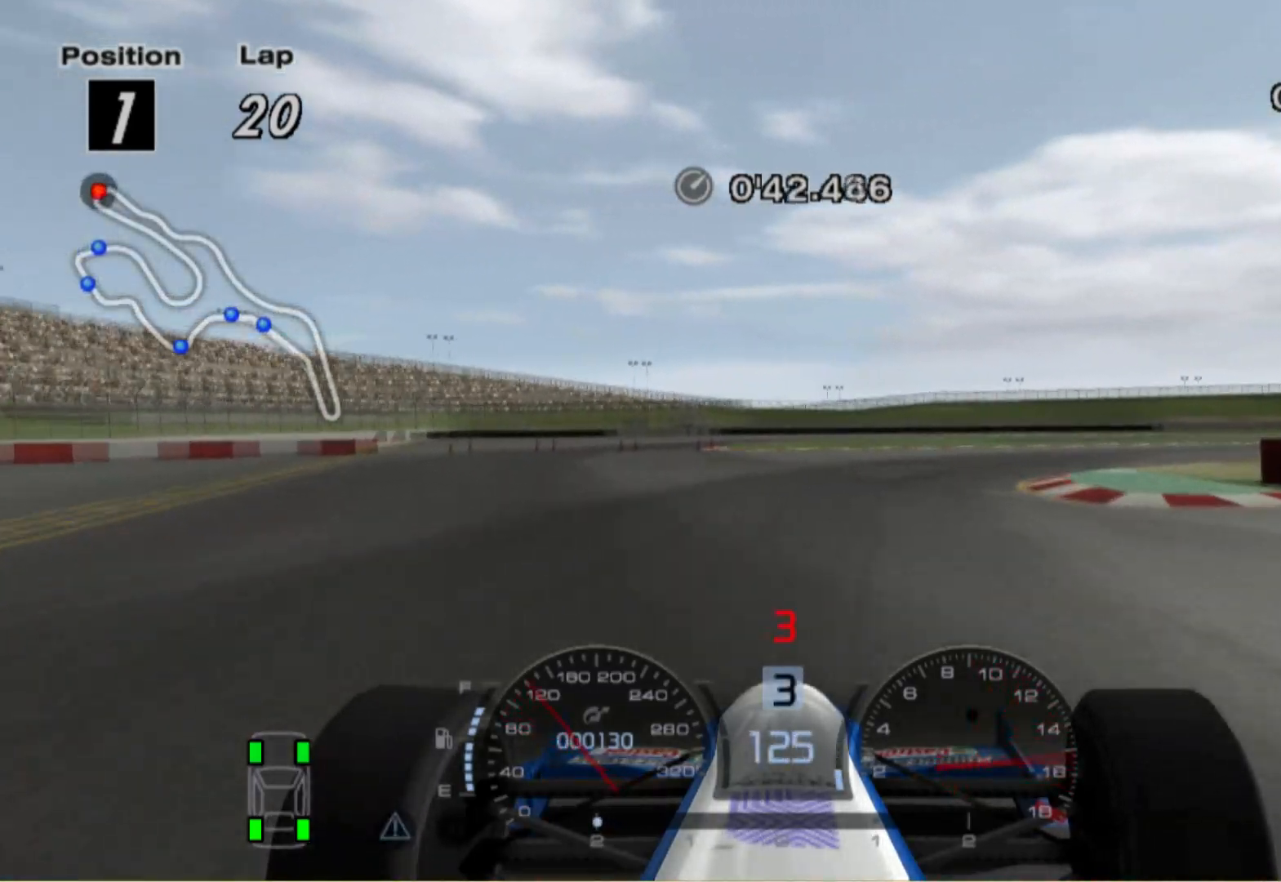
{"dt_ms": 500, "buttons": [], "left_stick": "right", "right_stick": "center", "events": []}
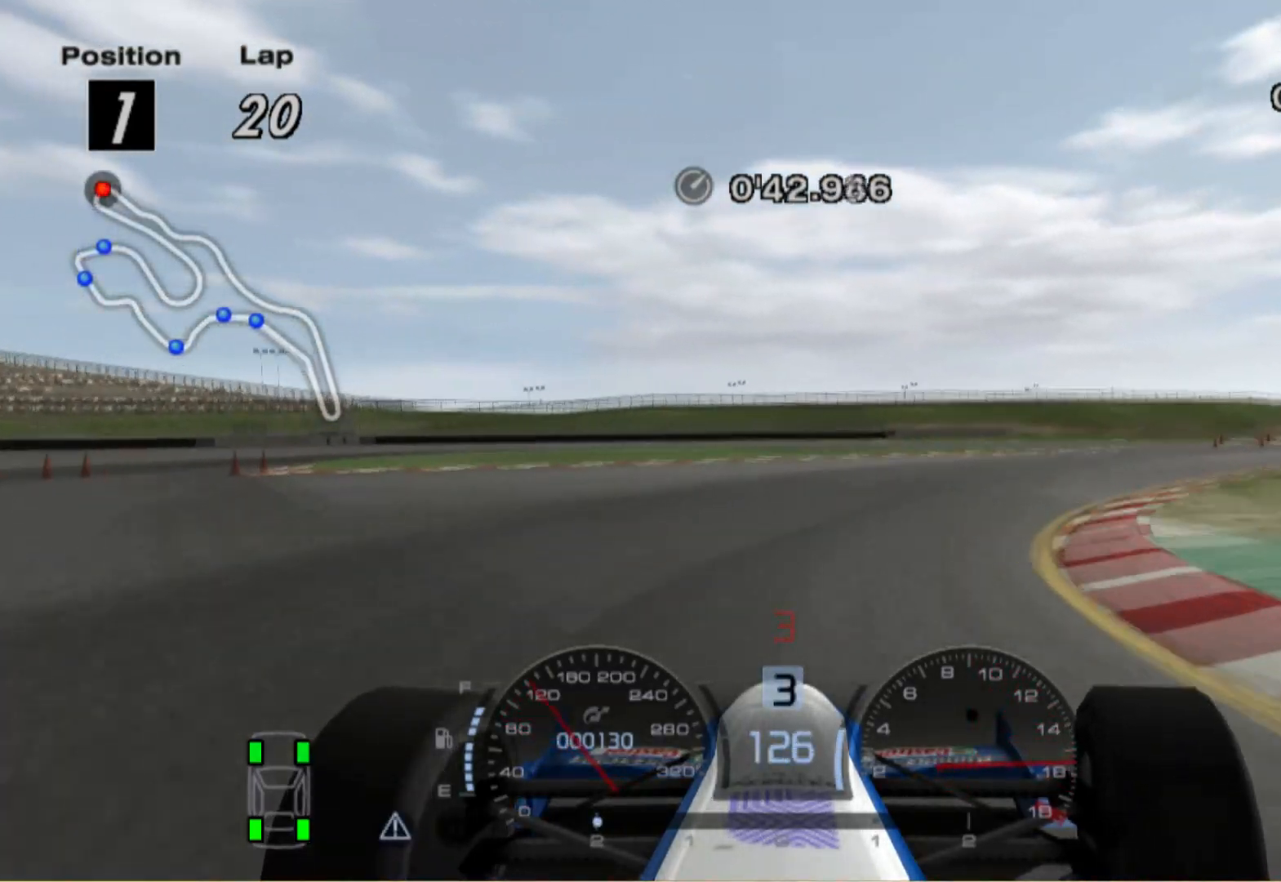
{"dt_ms": 500, "buttons": [], "left_stick": "right", "right_stick": "center", "events": []}